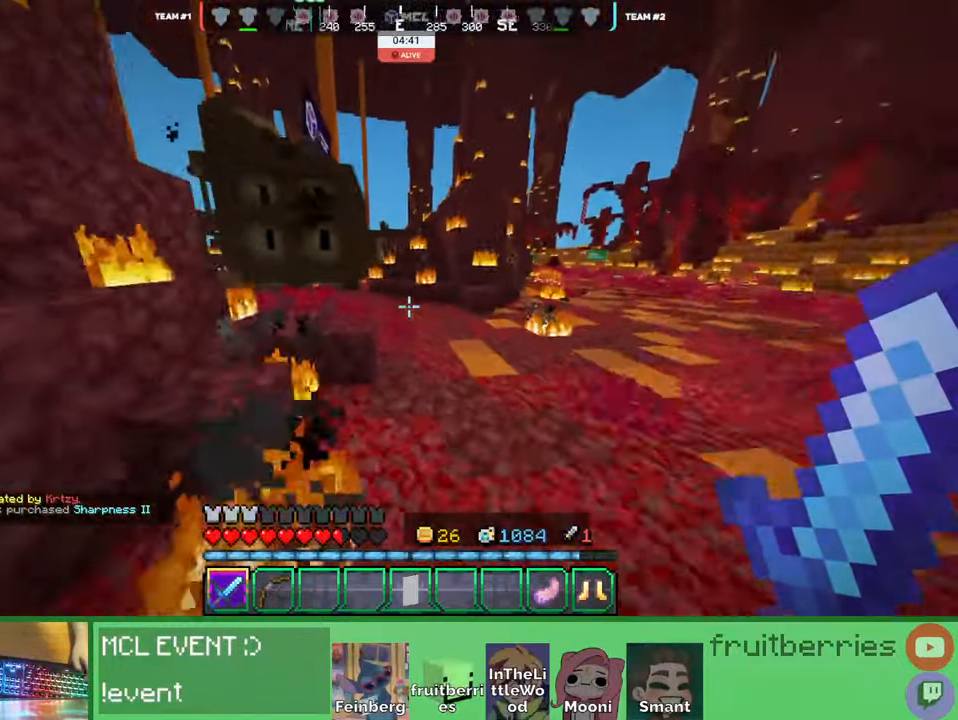
Gameplay with keyboard and mouse; each line is a JSON object with the keys and mouse buttons held at the frame after it. "events" lists presses ("down") and releases ("up") of "a", "ctrl", "d", "e", "q", "s", "shift", "space", "w", "mouse_left", "mouse_wheel", "mouse_right", "mouse_mb4" and "mouse_mb5" between this image and that frame as [ms after this image, input, new state], when the widget could be followed in between. "mouse_left", "mouse_wheel", "mouse_right", "mouse_mb4", "mouse_mb5" = the "left", "wheel", "right", "mb4", "mb5" buttons of the "mouse" list. No other keys are recorded. Fast repeated clicks can show as one long hold. "wheel" means that the mouse wheel is clicked or scrolled. Mouse movement is not recorded. Not read: other_keys.
{"keys": ["a", "space", "w"], "mouse": [], "events": [[133, "a", "down"], [133, "d", "up"], [150, "space", "up"], [383, "space", "down"]]}
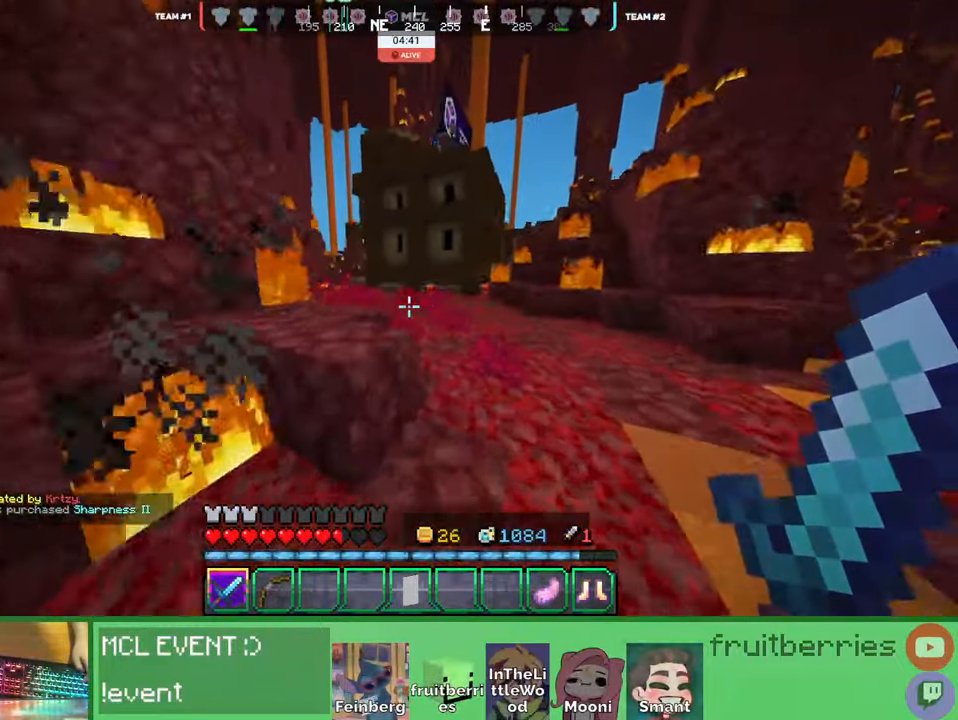
{"keys": ["d", "space", "w"], "mouse": []}
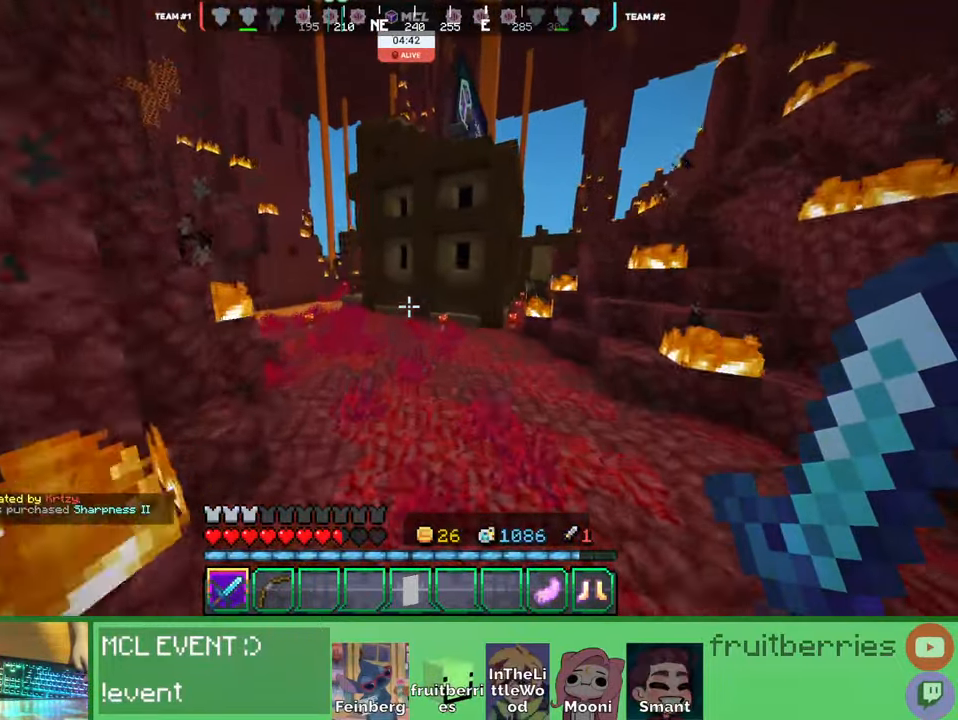
{"keys": ["space", "w"], "mouse": [], "events": [[166, "space", "up"], [433, "d", "up"], [483, "space", "down"]]}
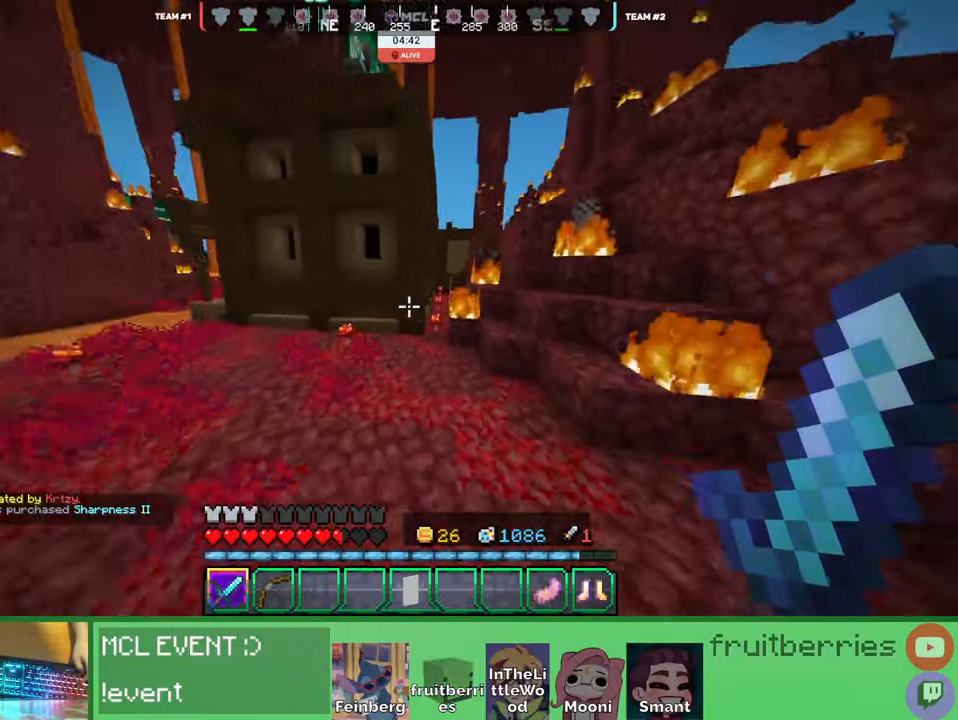
{"keys": ["w"], "mouse": []}
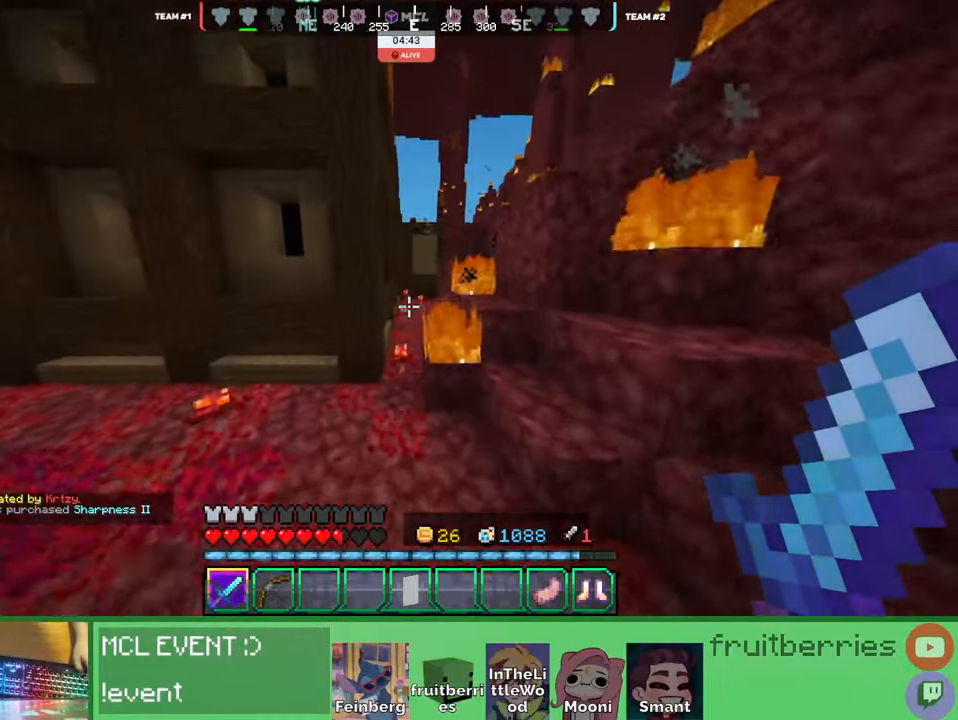
{"keys": ["space", "w"], "mouse": [], "events": [[50, "space", "down"]]}
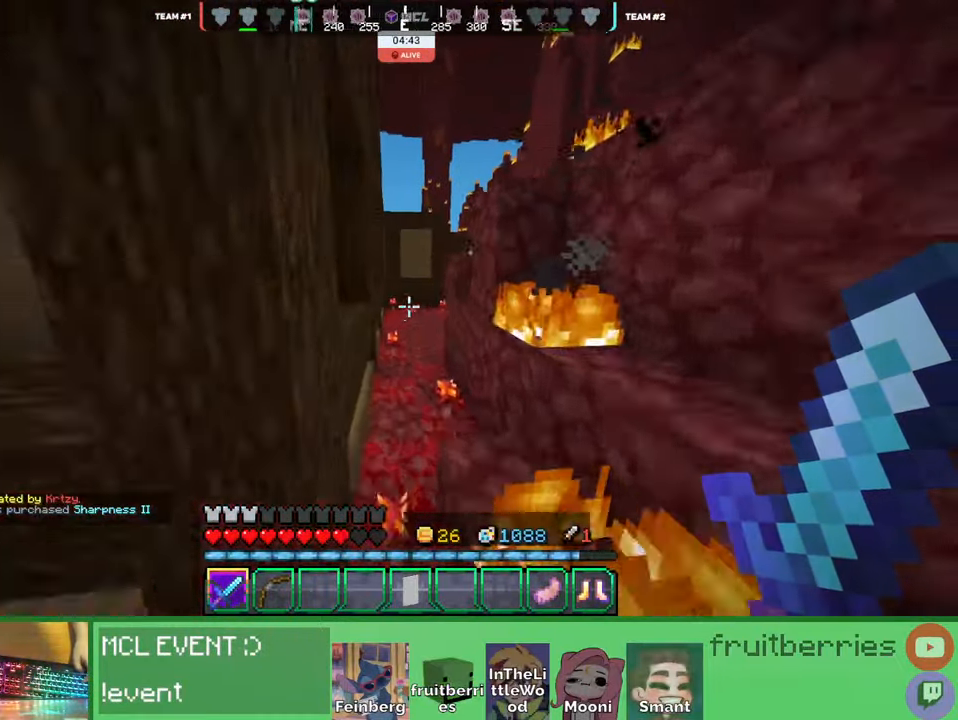
{"keys": ["space", "w"], "mouse": [], "events": []}
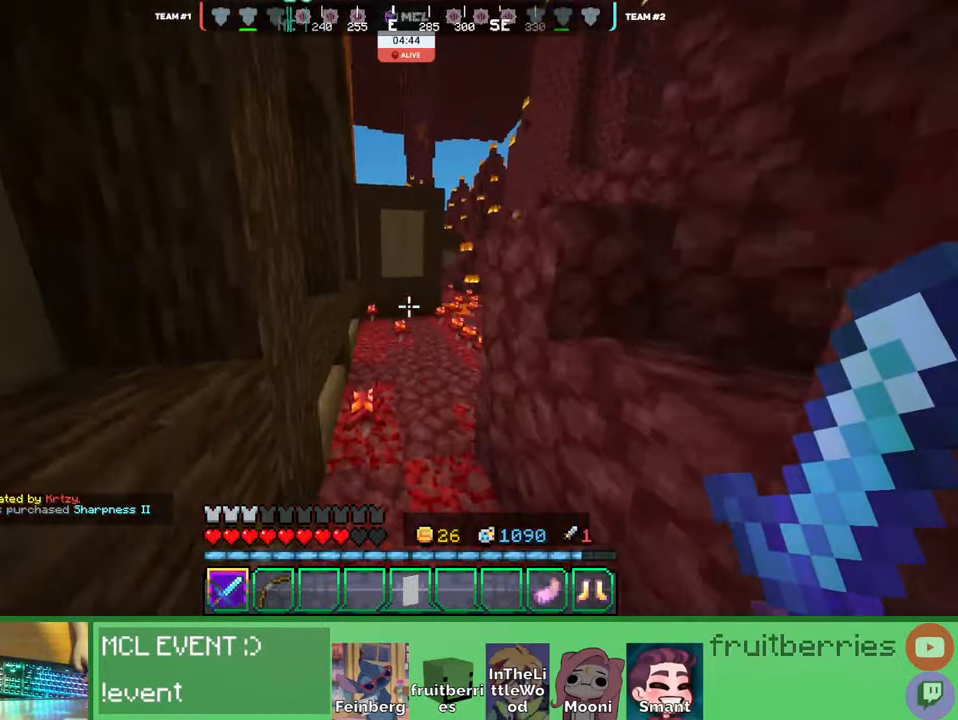
{"keys": ["space", "w"], "mouse": []}
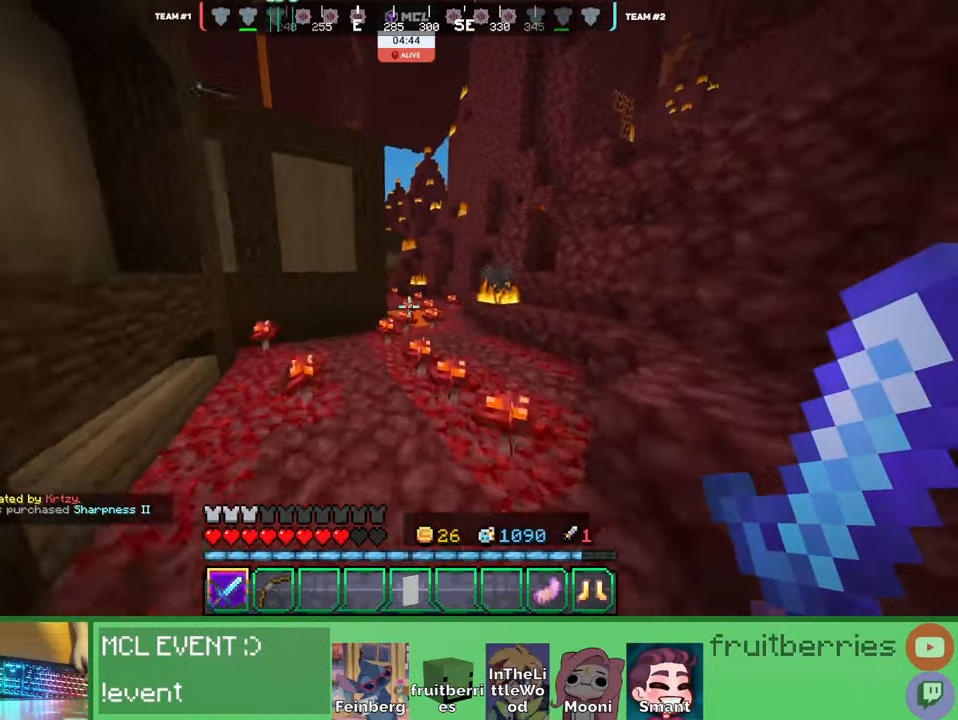
{"keys": ["space", "w"], "mouse": [], "events": [[233, "space", "up"], [366, "space", "down"]]}
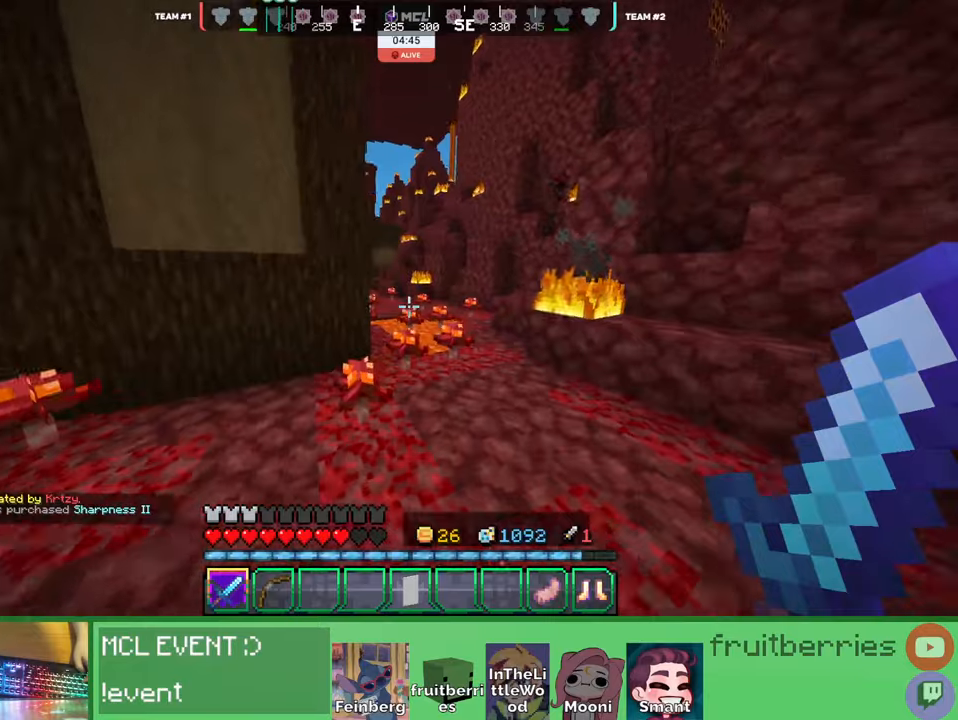
{"keys": ["w"], "mouse": [], "events": [[216, "space", "up"], [400, "a", "down"], [466, "a", "up"]]}
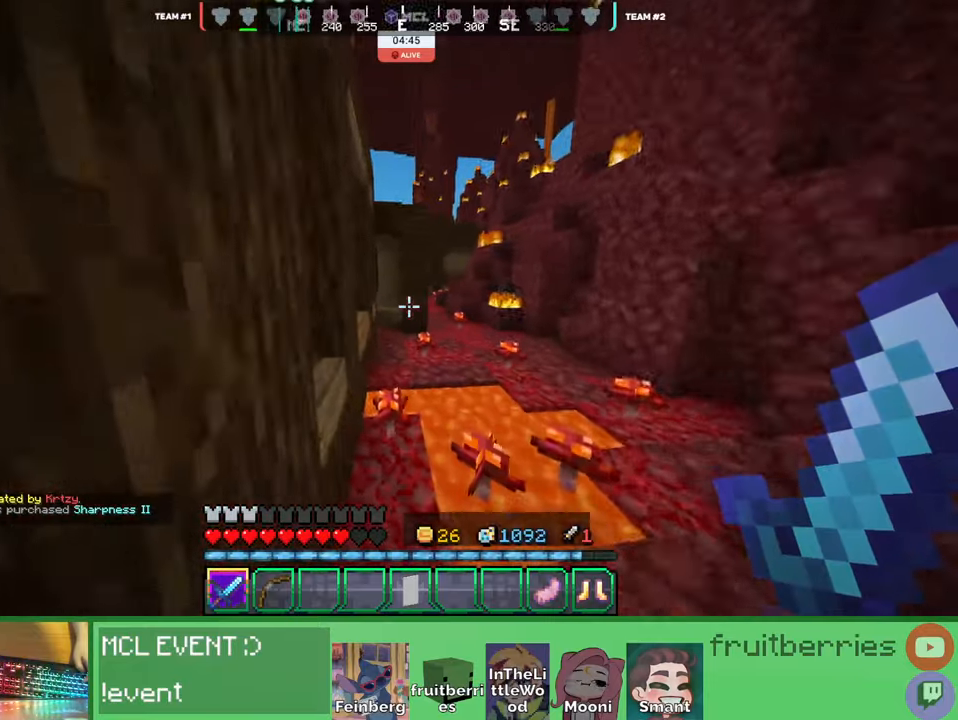
{"keys": ["w"], "mouse": [], "events": [[83, "space", "down"], [400, "space", "up"]]}
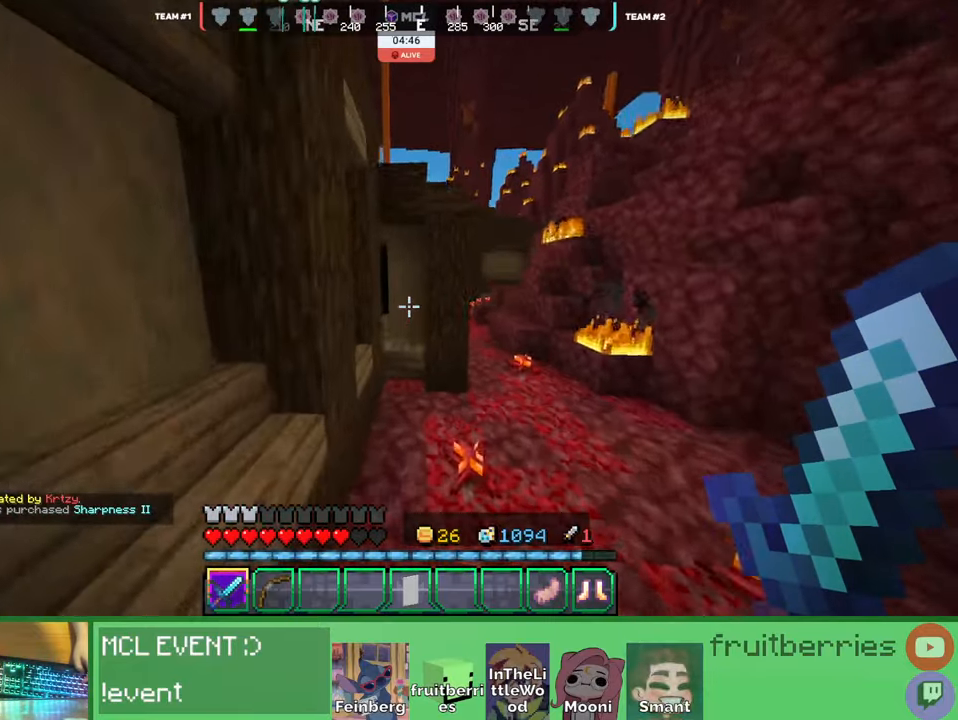
{"keys": ["w"], "mouse": [], "events": []}
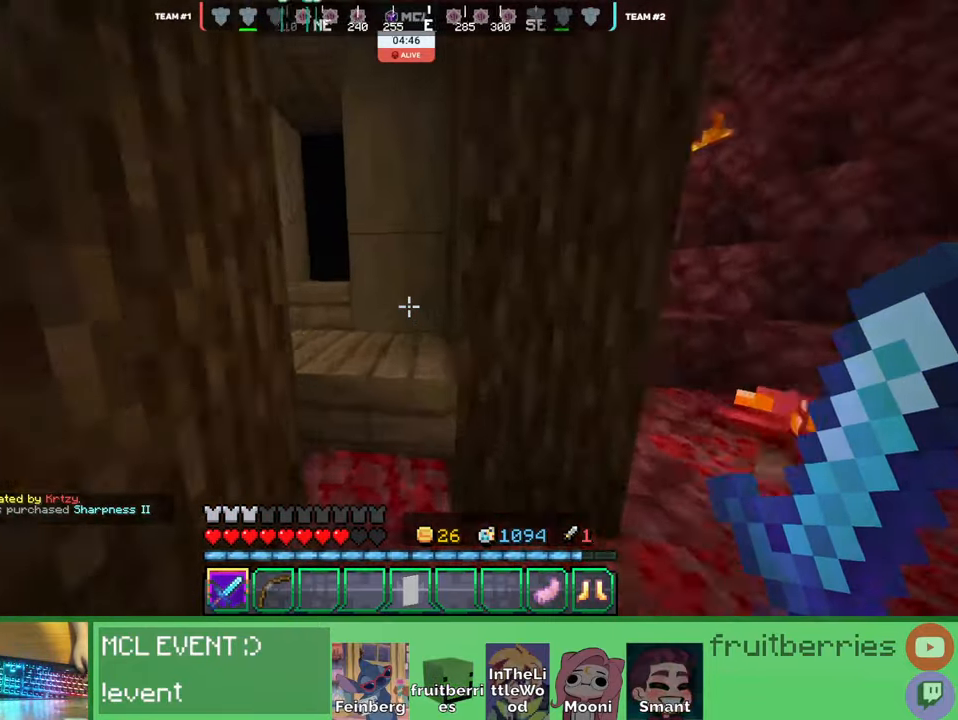
{"keys": ["d", "space"], "mouse": []}